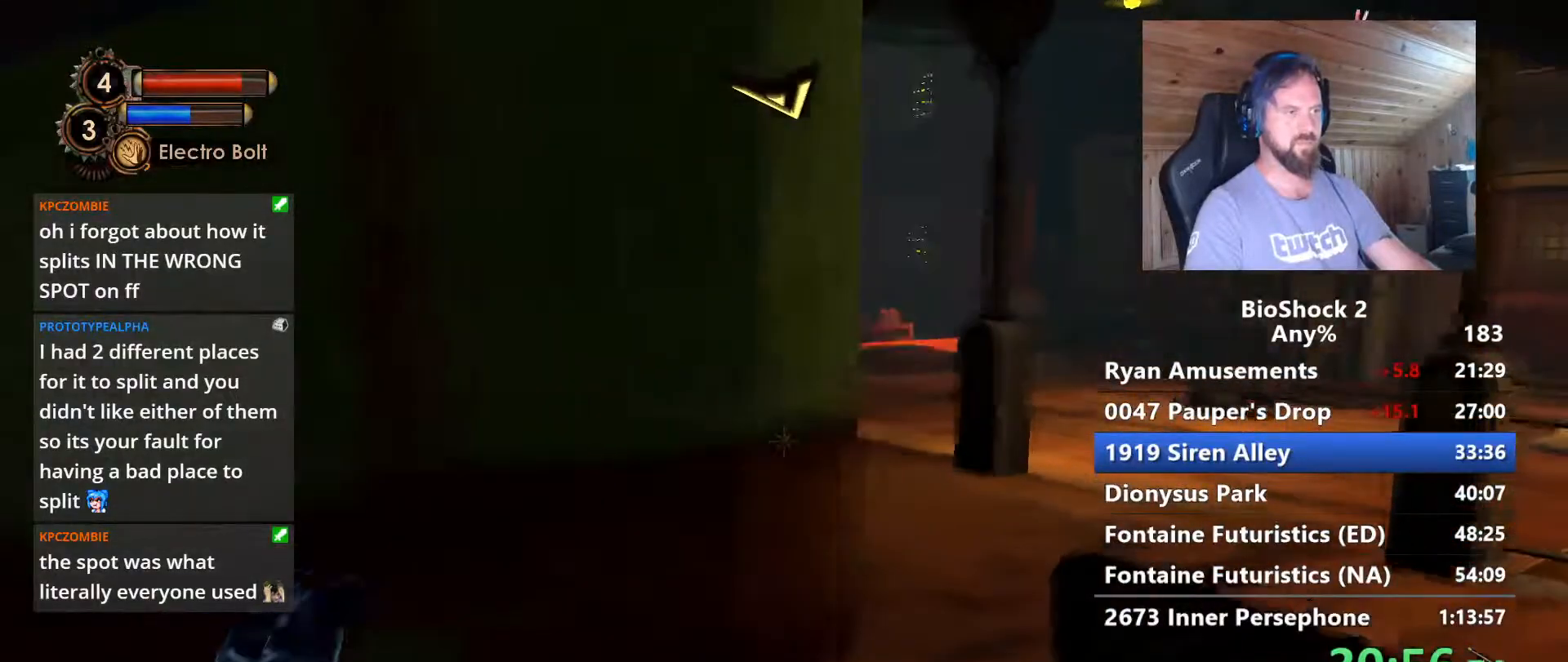
Gameplay with keyboard and mouse; each line is a JSON object with the keys and mouse buttons held at the frame after it. "events" lists presses ("down") and releases ("up") of "1", "2", "3", "4", "5", "a", "alt", "c", "caps_lock", "ctrl", "d", "e", "f", "g", "q", "r", "s", "shift", "space", "t", "tab", "v", "w", "x", "z" and "mouse_wheel" between this image and that frame as [ms after this image, input, new state], when the widget could be followed in between. "mouse_wheel" = the "wheel" button of the "mouse" list. No other keys are recorded. "wheel" means that the mouse wheel is clicked or scrolled. Not read: mouse_move.
{"keys": ["w"], "mouse": [], "events": [[167, "d", "up"], [367, "shift", "down"], [500, "shift", "up"]]}
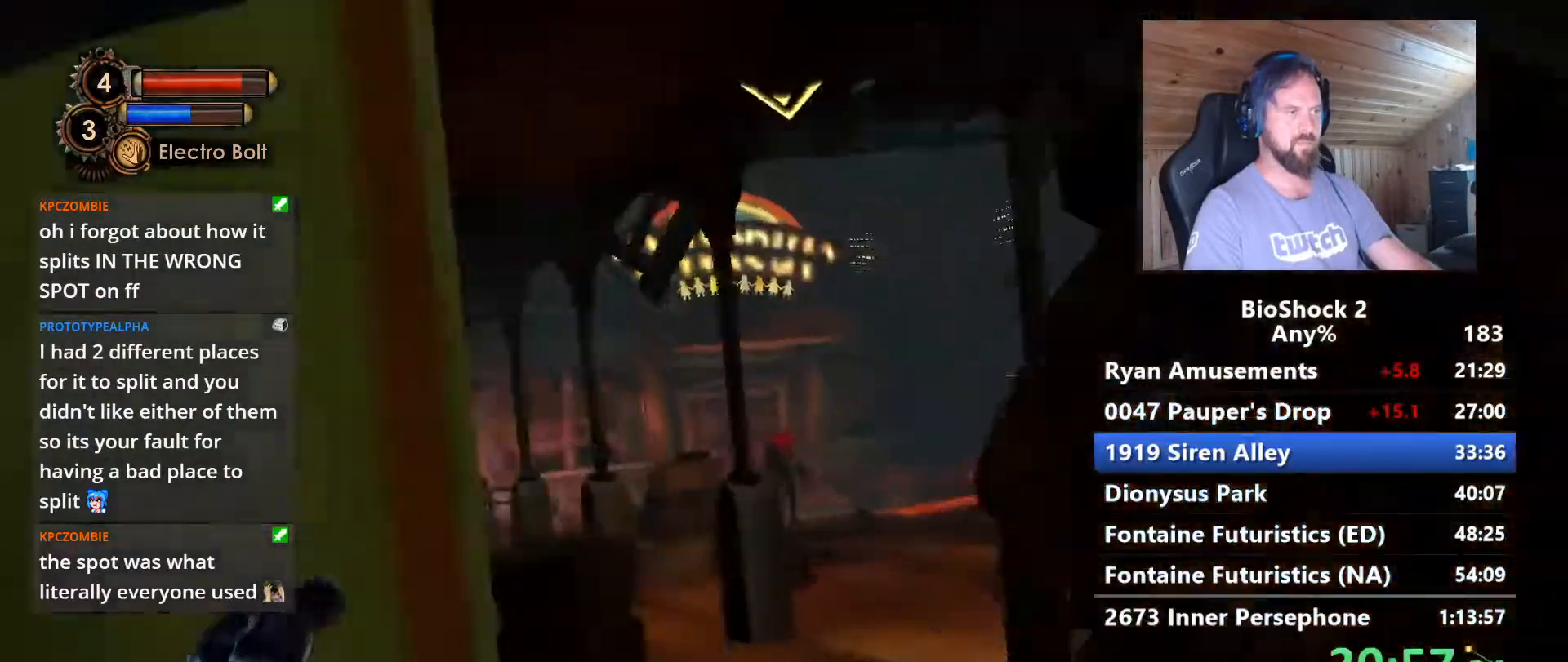
{"keys": ["w"], "mouse": [], "events": []}
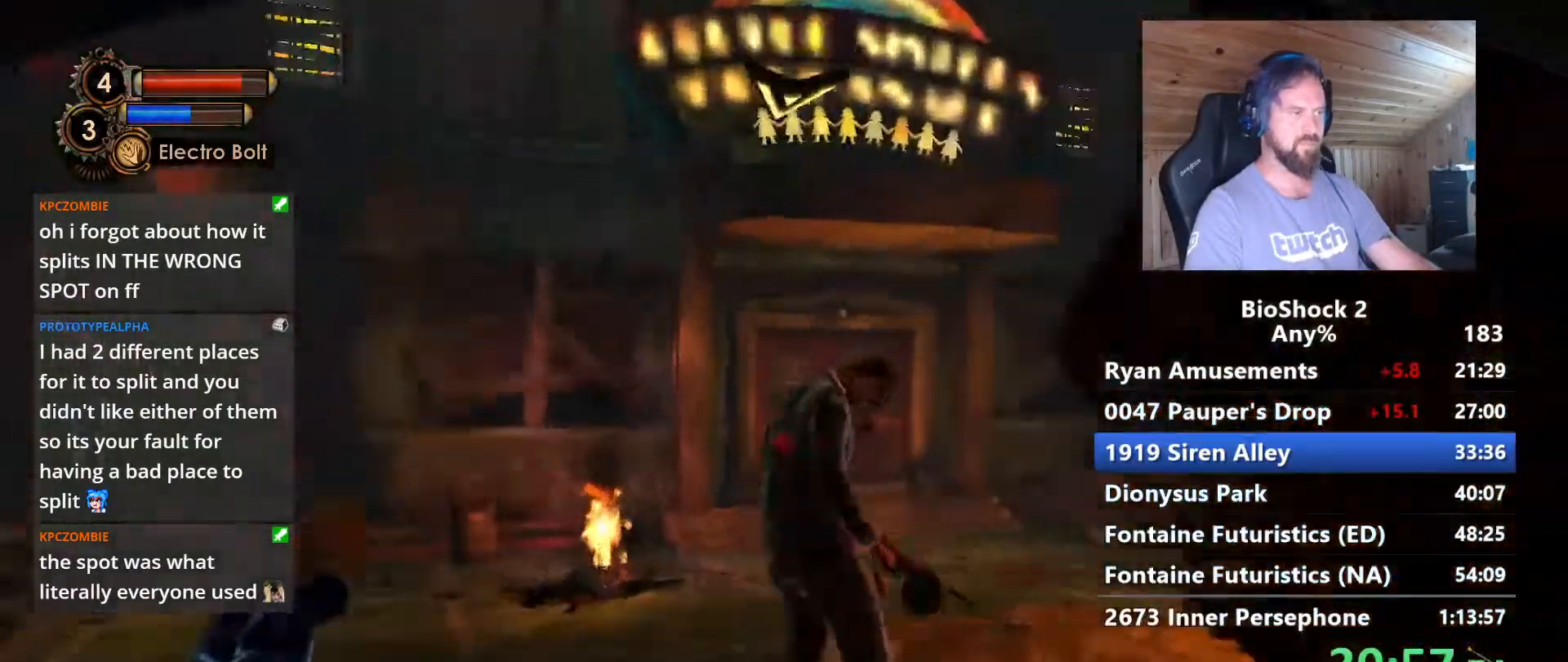
{"keys": ["a", "w"], "mouse": [], "events": [[67, "a", "down"]]}
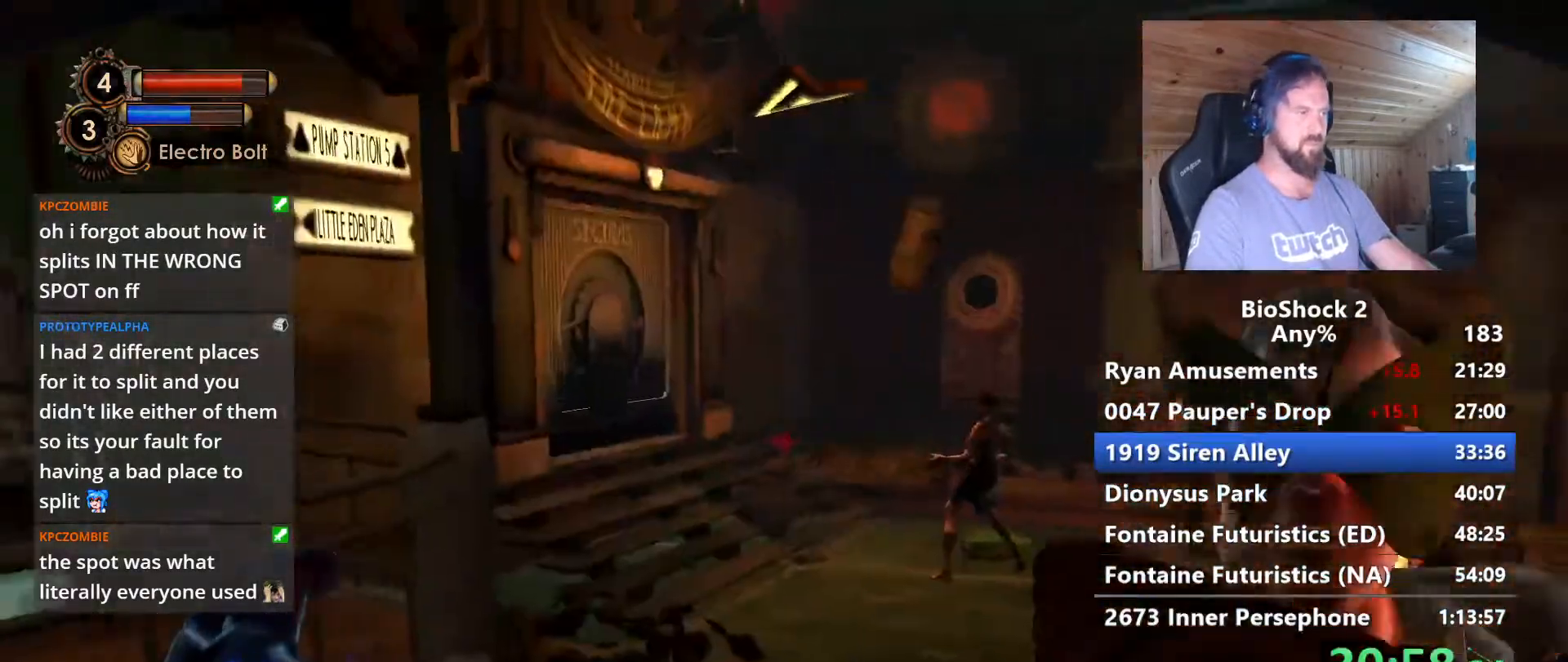
{"keys": ["d", "w"], "mouse": [], "events": [[83, "a", "up"], [267, "space", "down"], [450, "d", "down"], [450, "space", "up"]]}
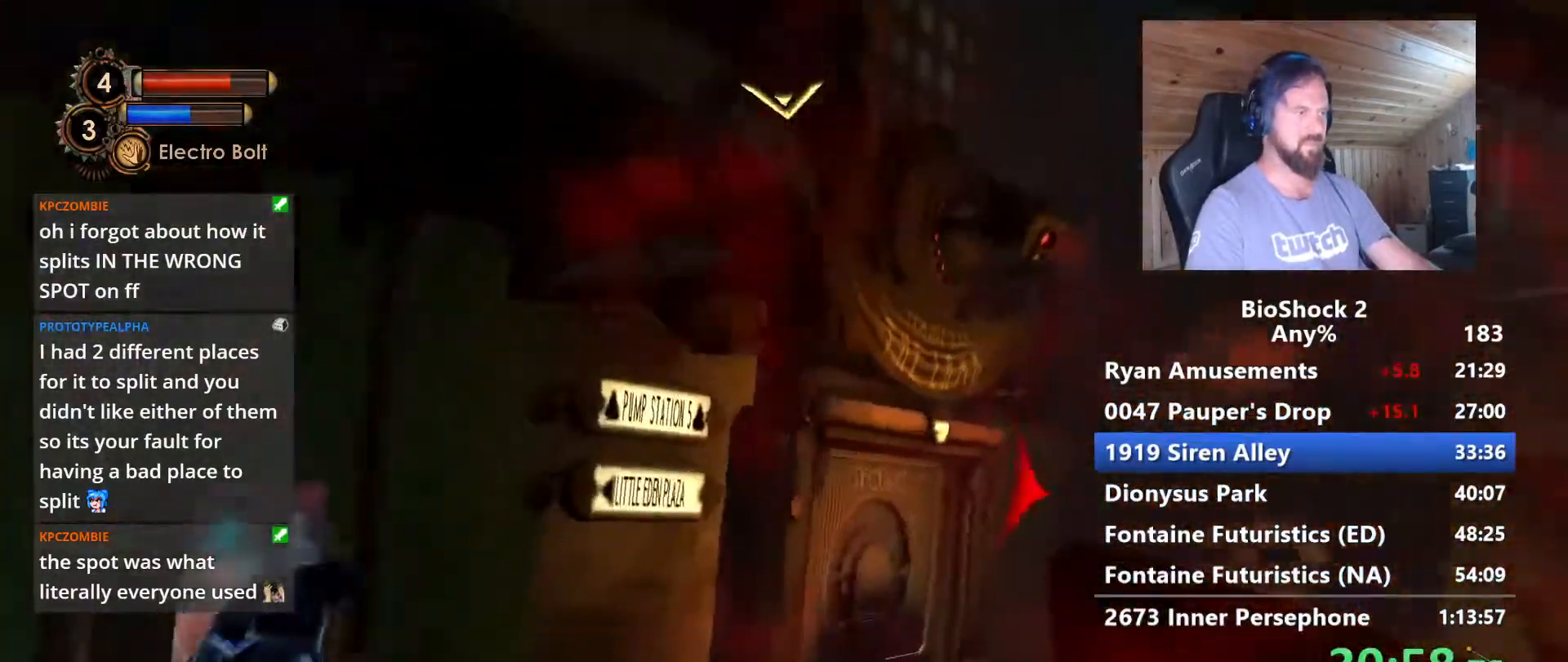
{"keys": ["d", "w"], "mouse": [], "events": [[50, "d", "up"], [283, "d", "down"]]}
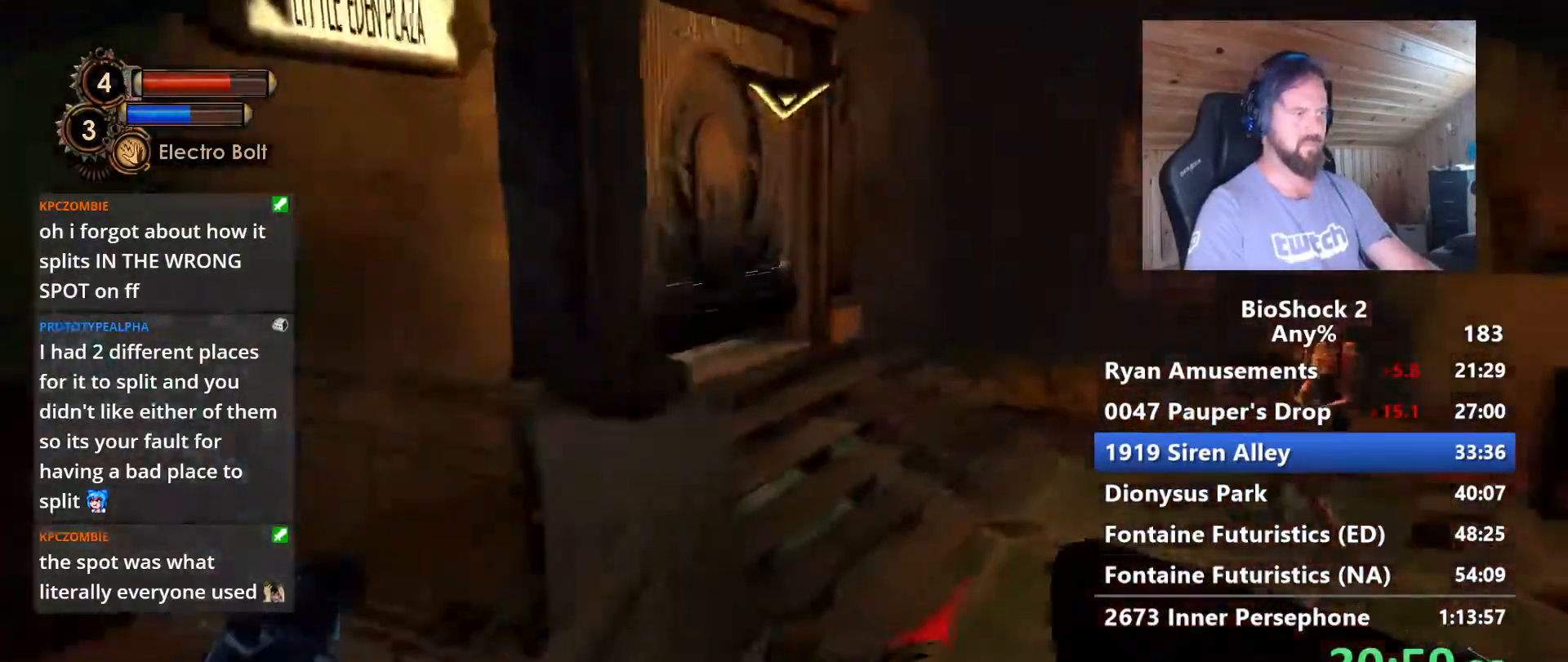
{"keys": ["w"], "mouse": [], "events": [[117, "d", "up"], [300, "space", "down"], [433, "space", "up"]]}
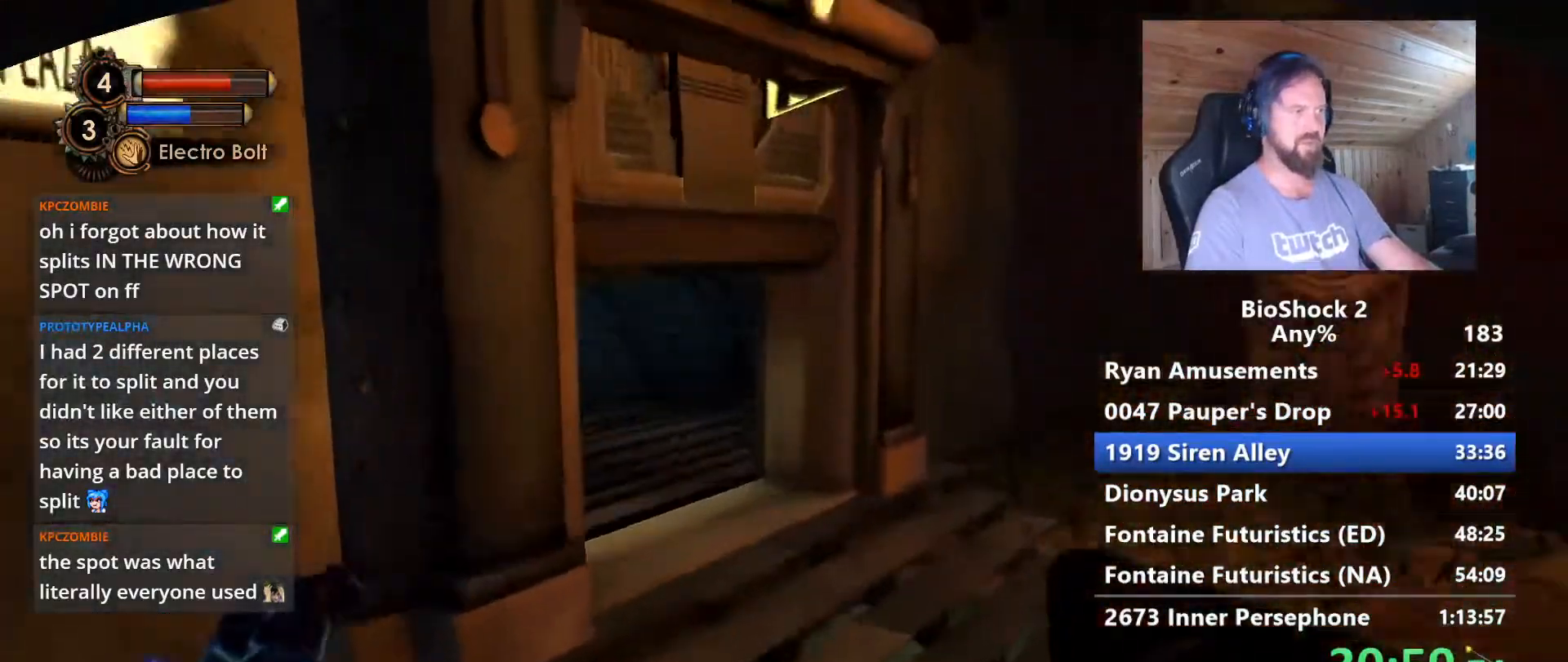
{"keys": ["a", "w"], "mouse": [], "events": [[500, "a", "down"]]}
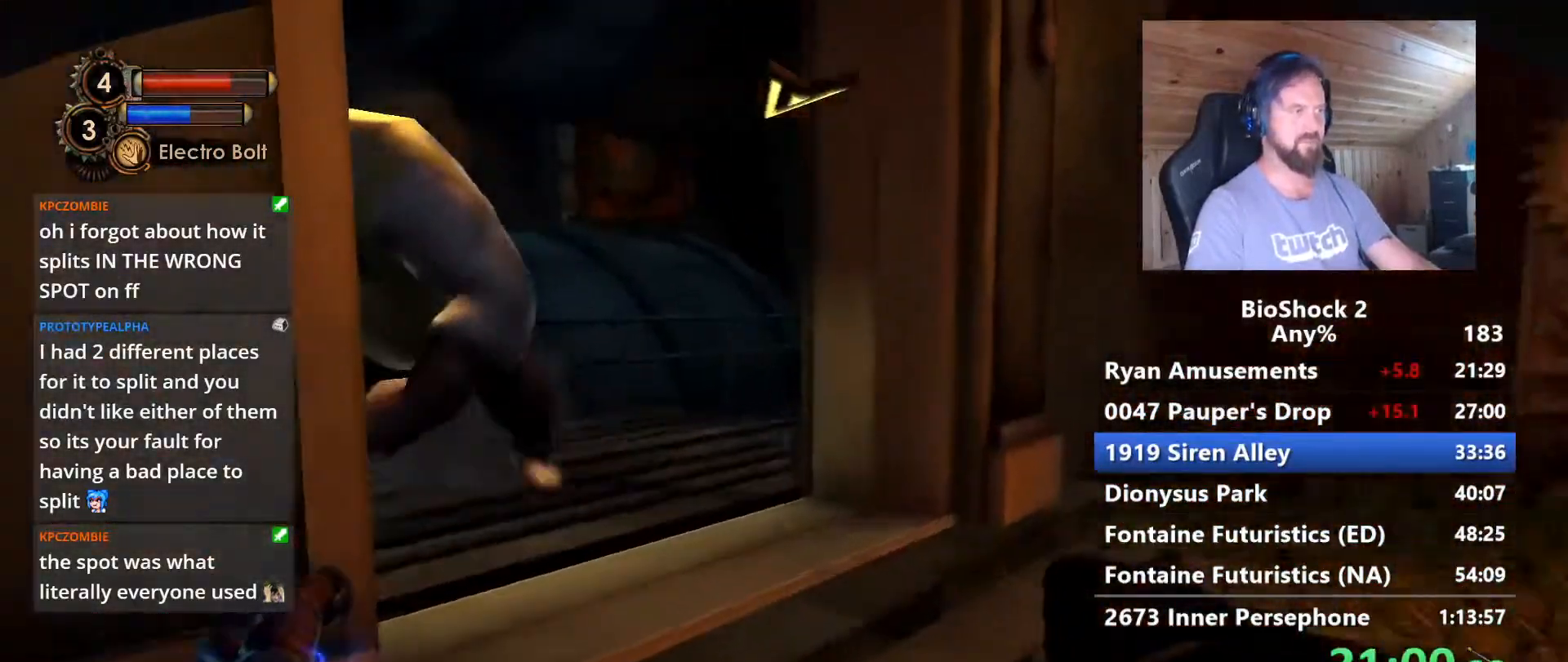
{"keys": ["w"], "mouse": [], "events": [[183, "a", "up"], [283, "d", "down"], [467, "d", "up"]]}
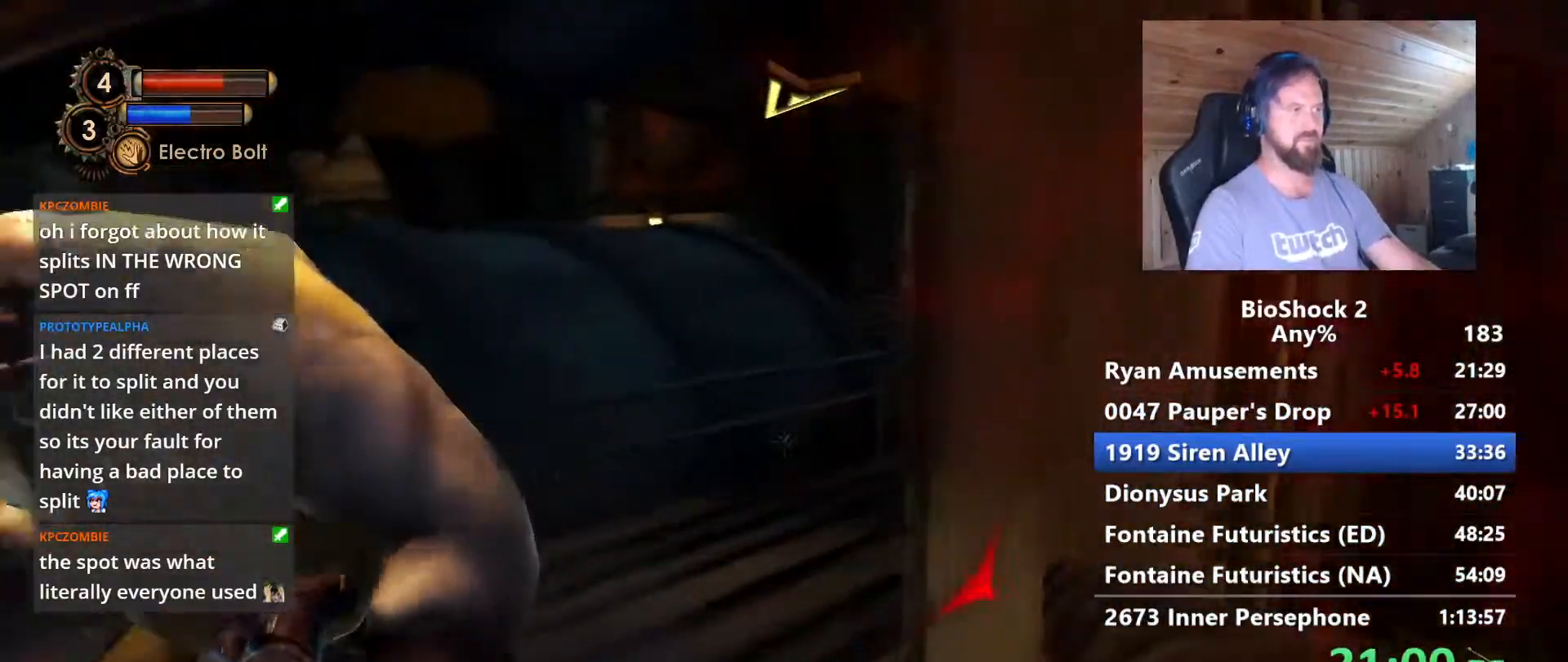
{"keys": ["space", "w"], "mouse": [], "events": [[250, "a", "down"], [350, "a", "up"], [383, "space", "down"]]}
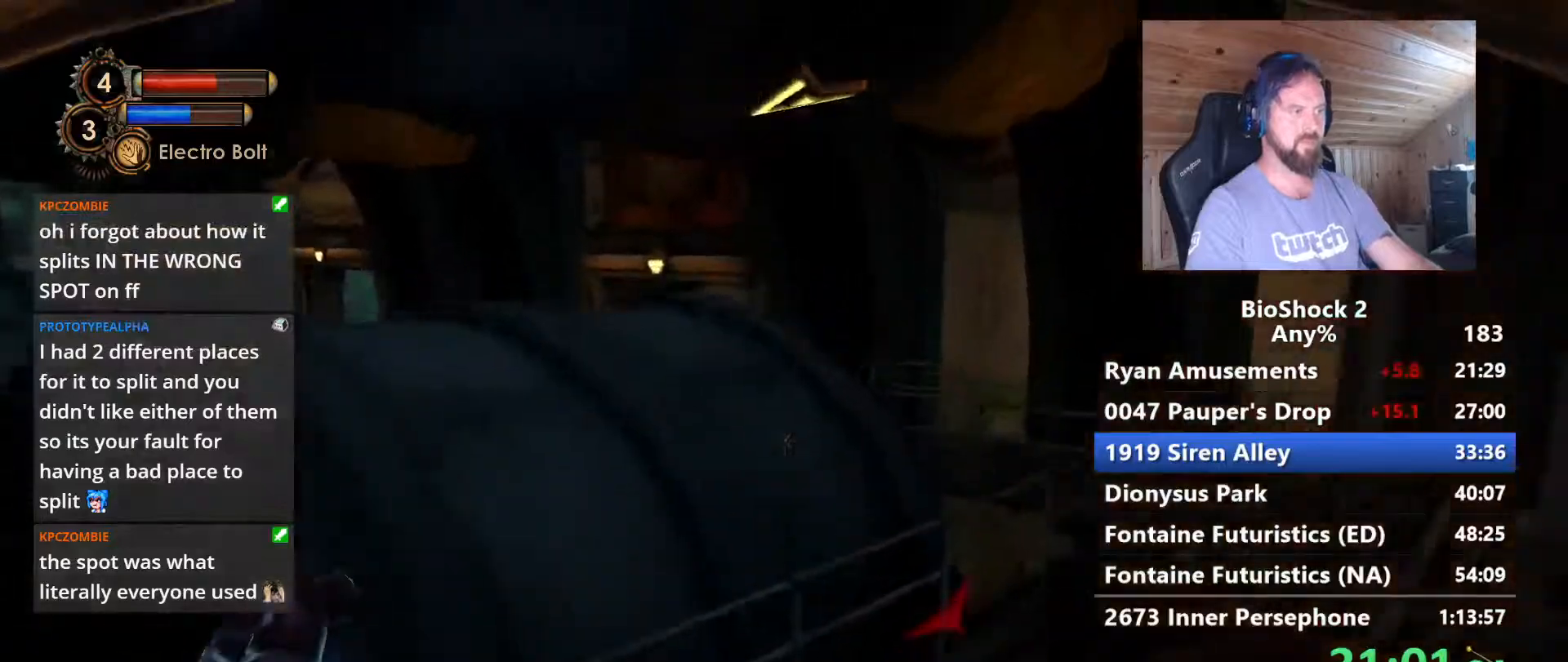
{"keys": ["w"], "mouse": [], "events": [[33, "space", "up"]]}
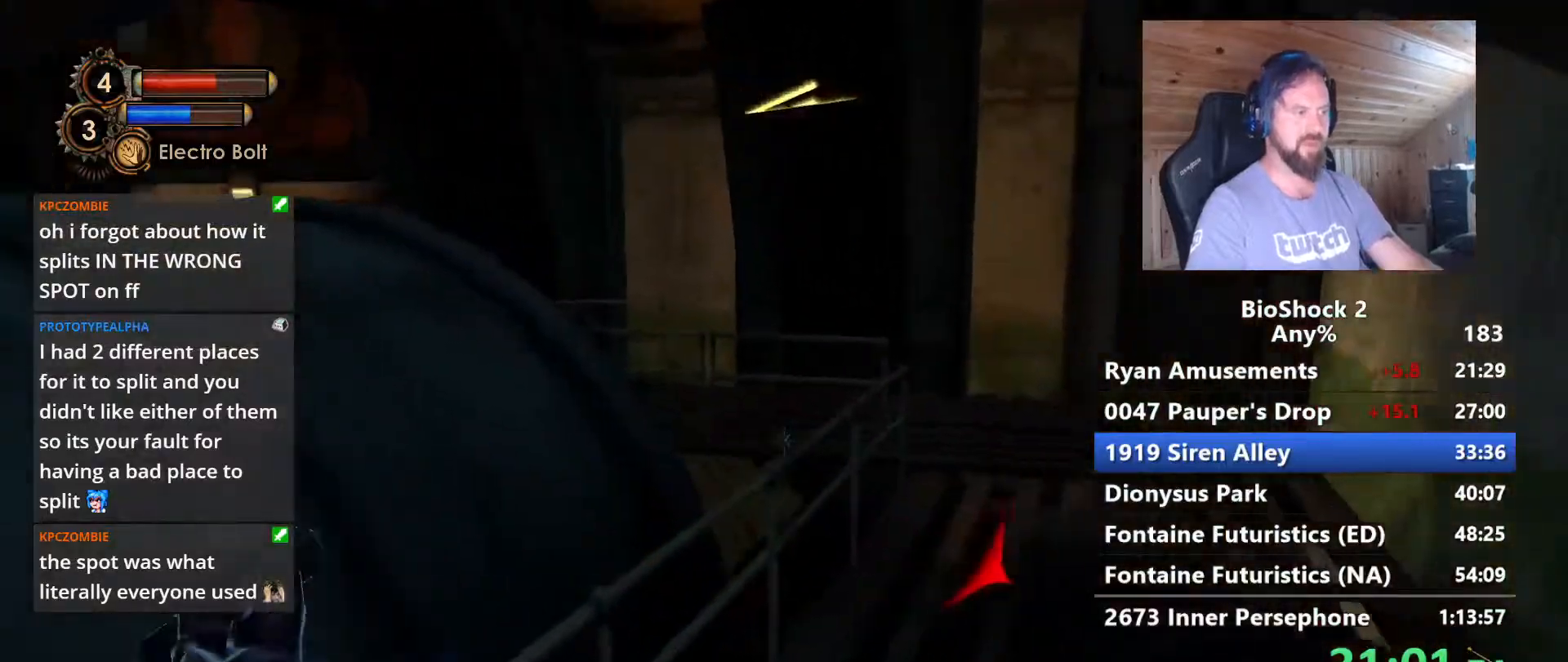
{"keys": ["d", "w"], "mouse": [], "events": [[50, "d", "down"]]}
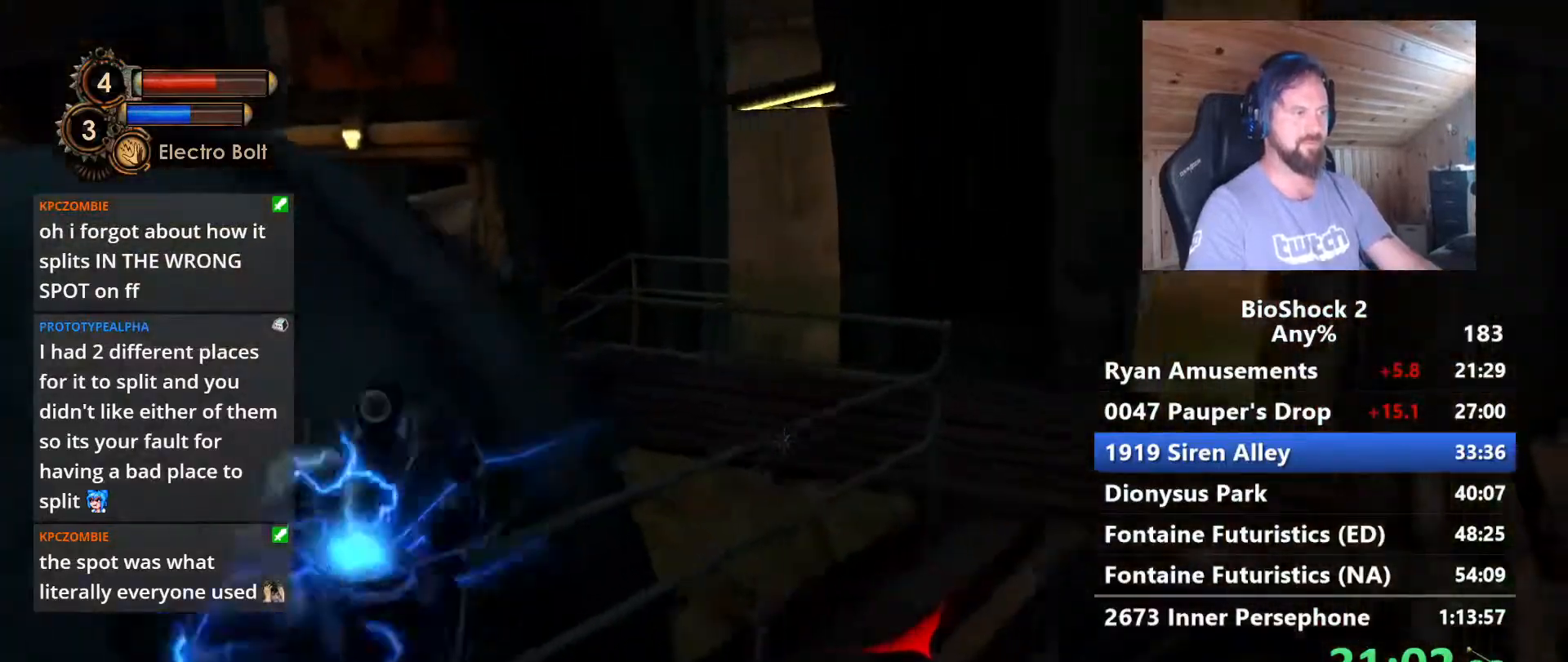
{"keys": ["d", "w"], "mouse": [], "events": [[300, "w", "up"], [483, "w", "down"]]}
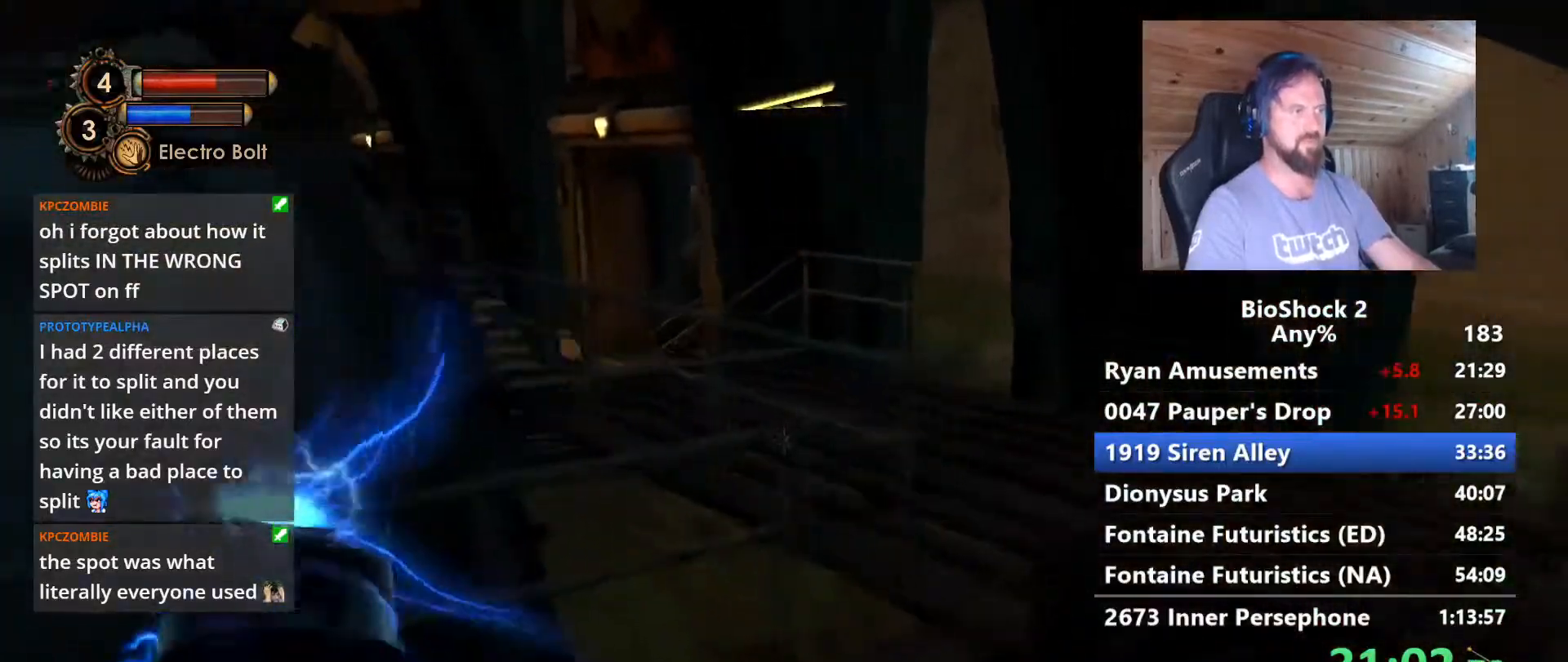
{"keys": ["w"], "mouse": [], "events": [[500, "d", "up"]]}
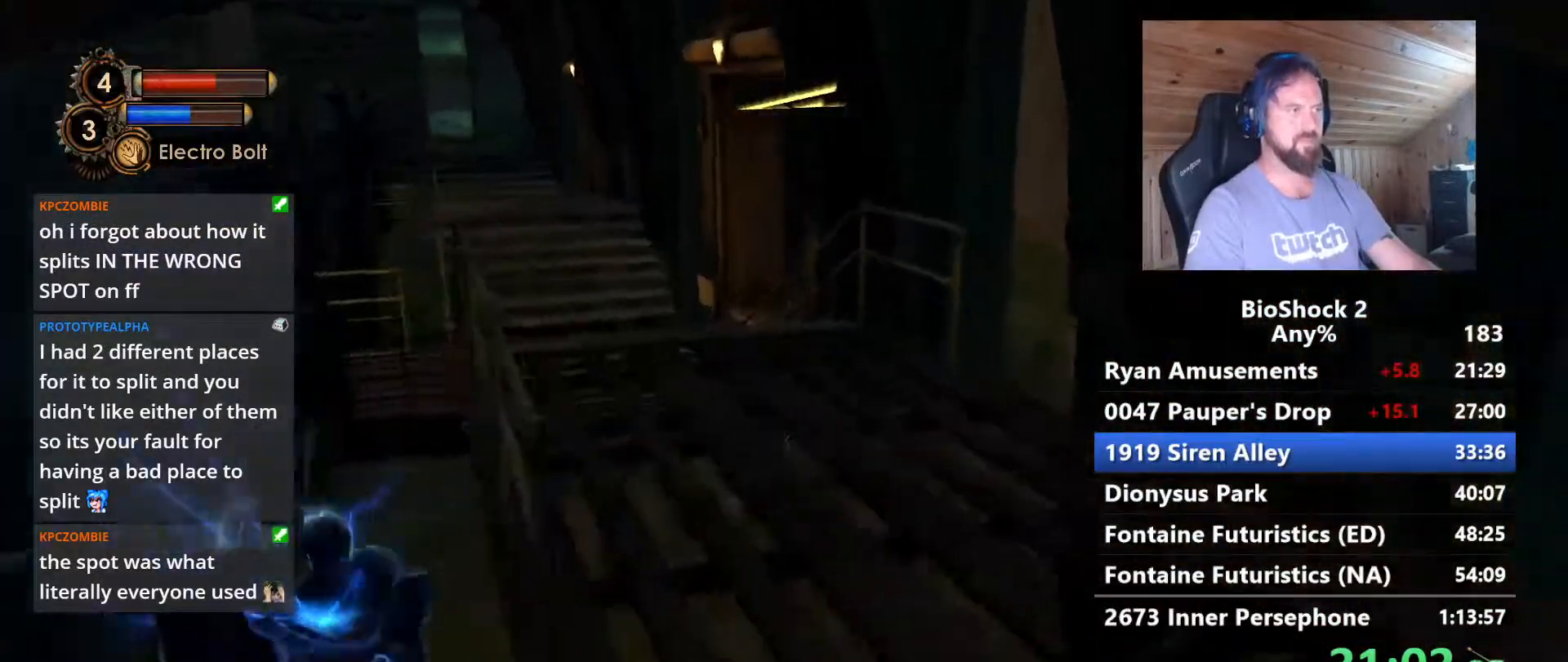
{"keys": ["w"], "mouse": [], "events": [[50, "shift", "down"], [233, "shift", "up"]]}
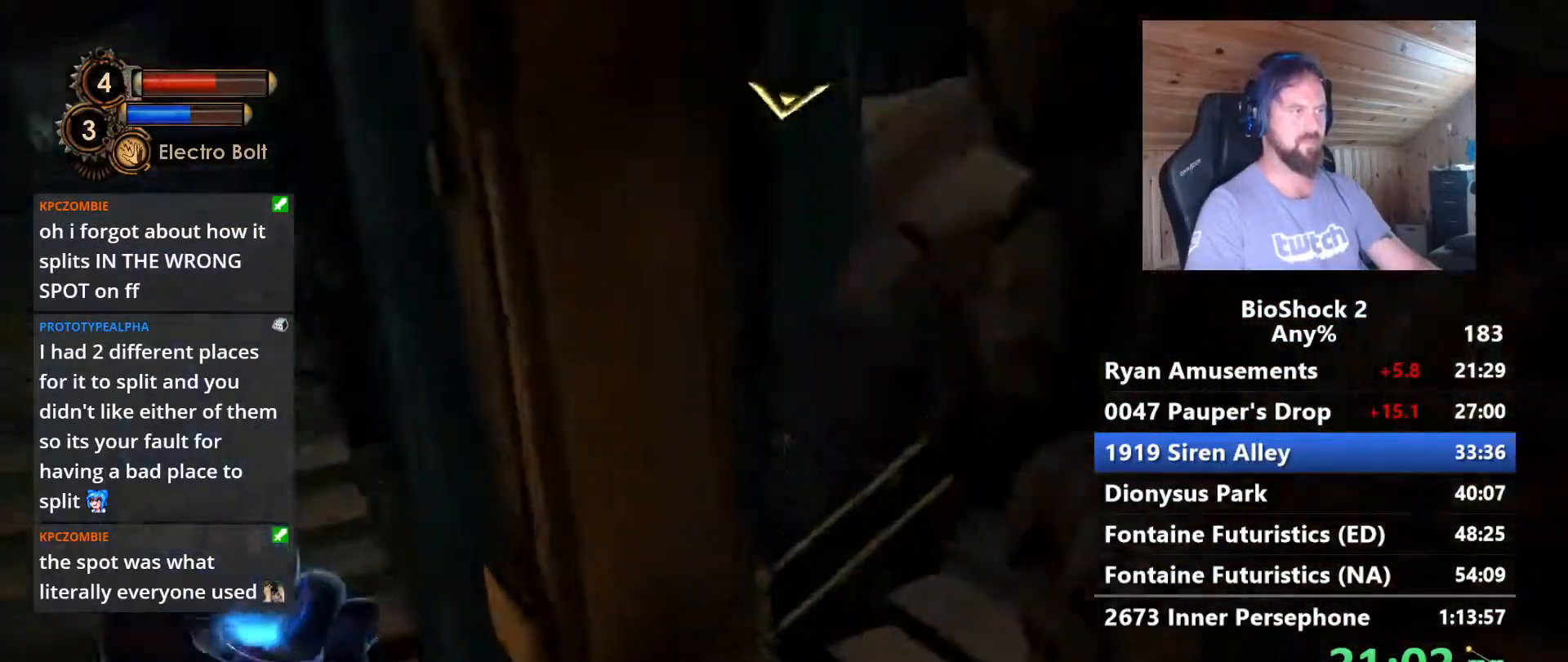
{"keys": ["d", "w"], "mouse": [], "events": [[300, "d", "down"]]}
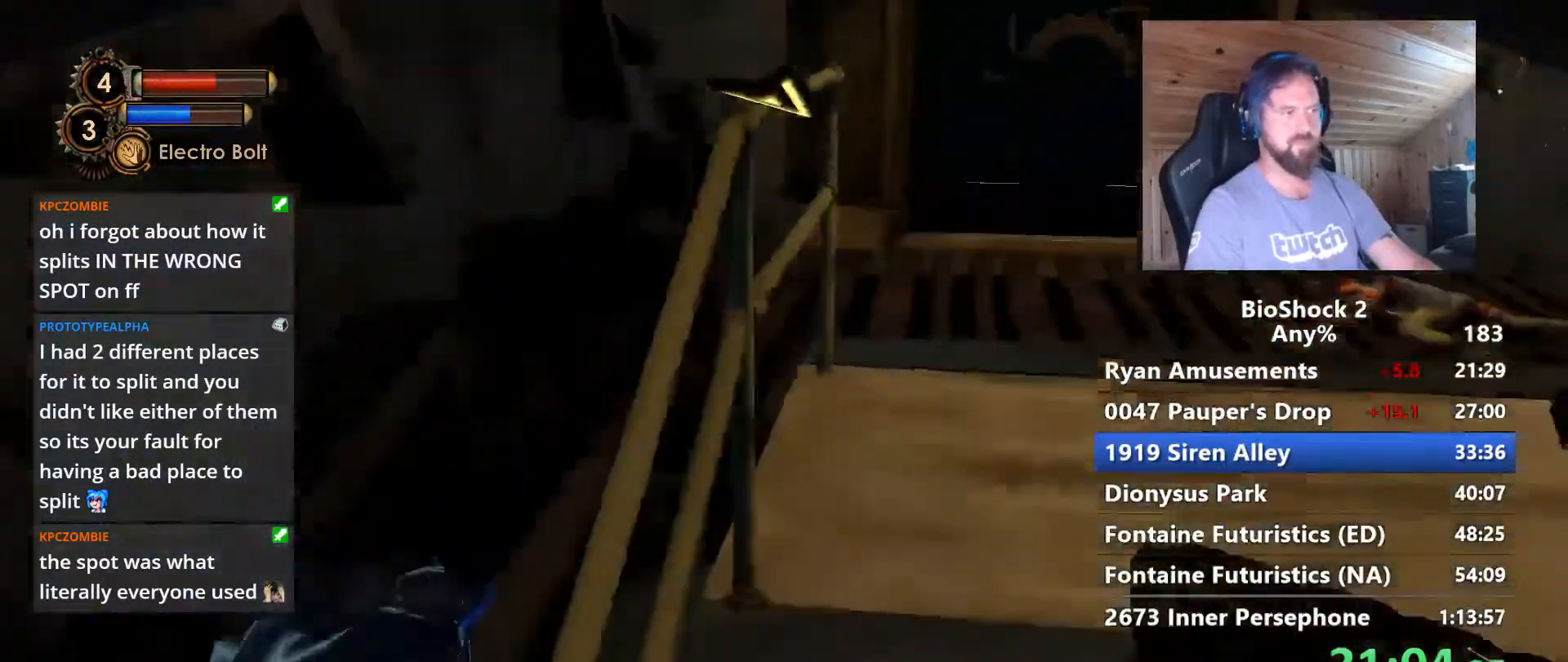
{"keys": ["w"], "mouse": [], "events": [[117, "d", "up"]]}
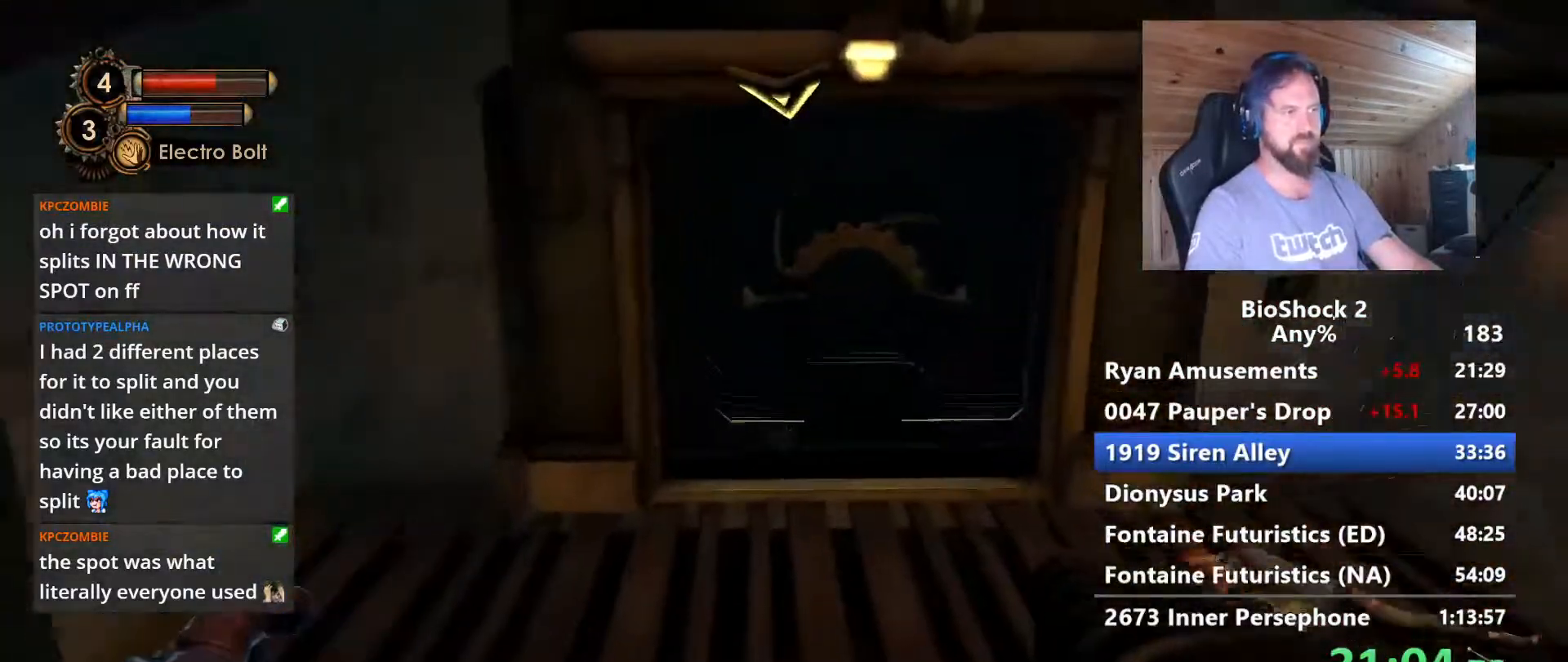
{"keys": ["w"], "mouse": [], "events": []}
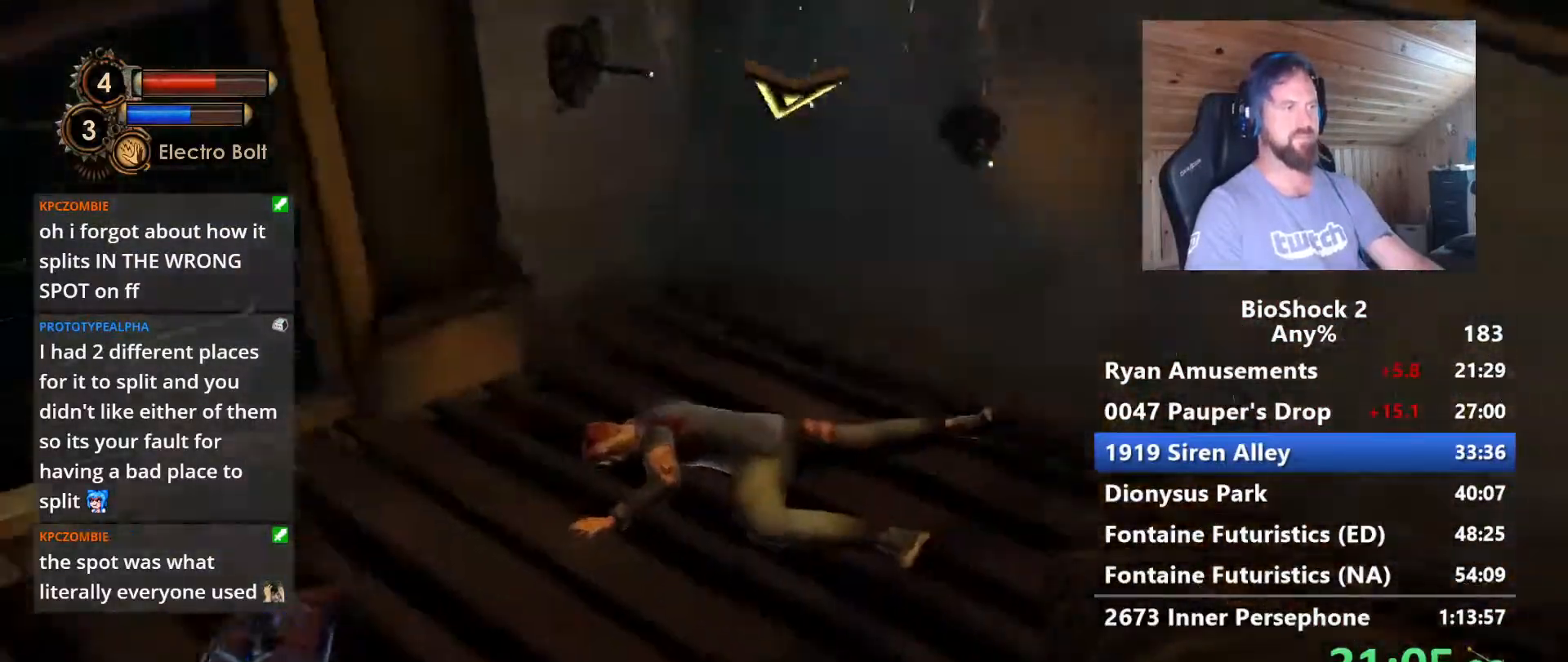
{"keys": ["a", "w"], "mouse": [], "events": [[200, "f", "down"], [250, "a", "down"], [300, "f", "up"], [383, "f", "down"], [483, "f", "up"]]}
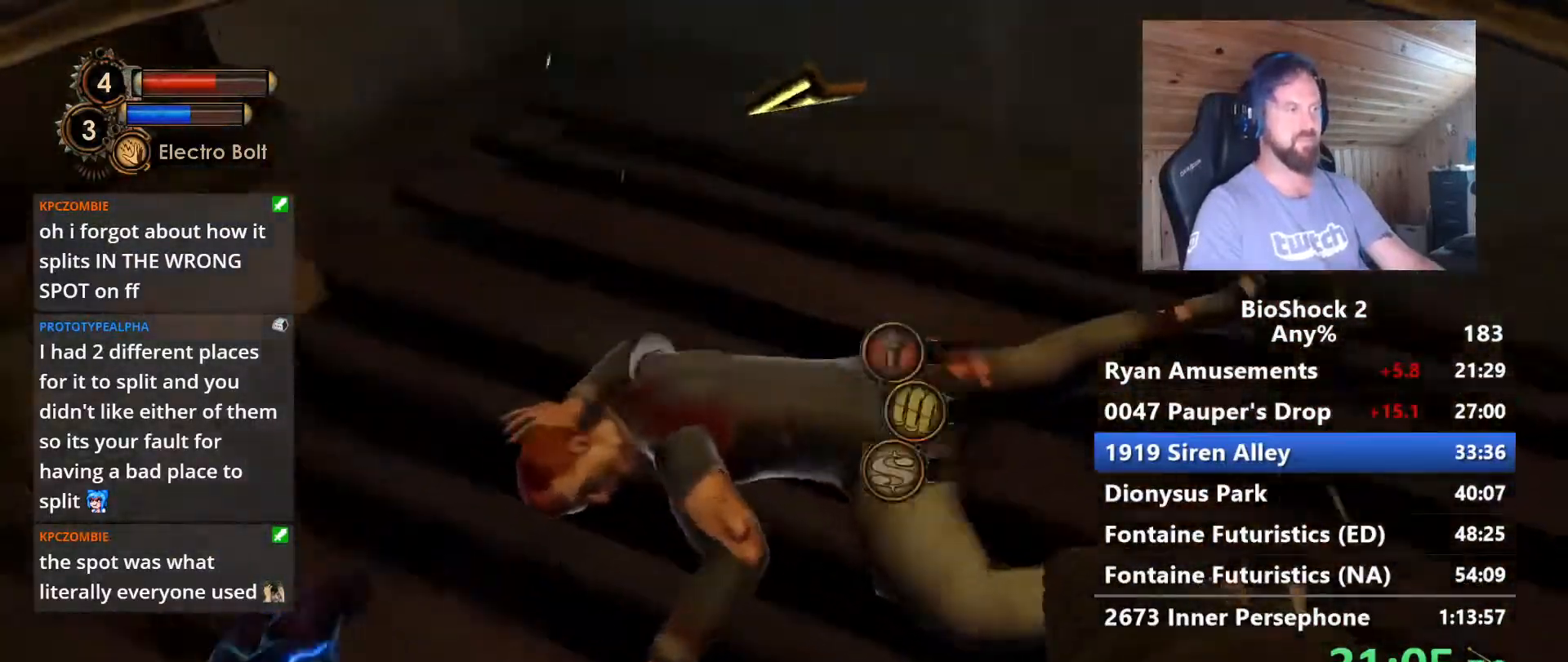
{"keys": ["a", "w"], "mouse": [], "events": [[83, "f", "down"], [167, "f", "up"], [217, "f", "down"], [367, "f", "up"]]}
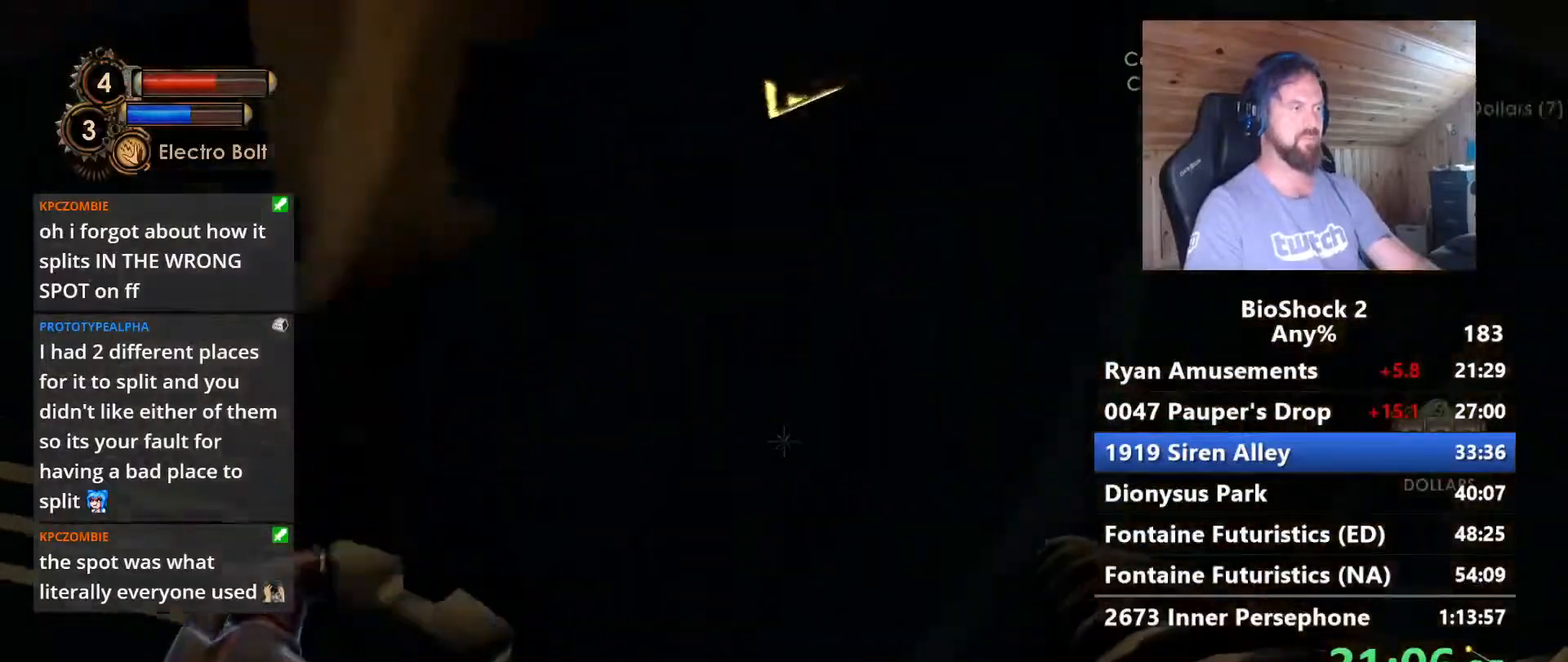
{"keys": ["w"], "mouse": [], "events": [[100, "a", "up"]]}
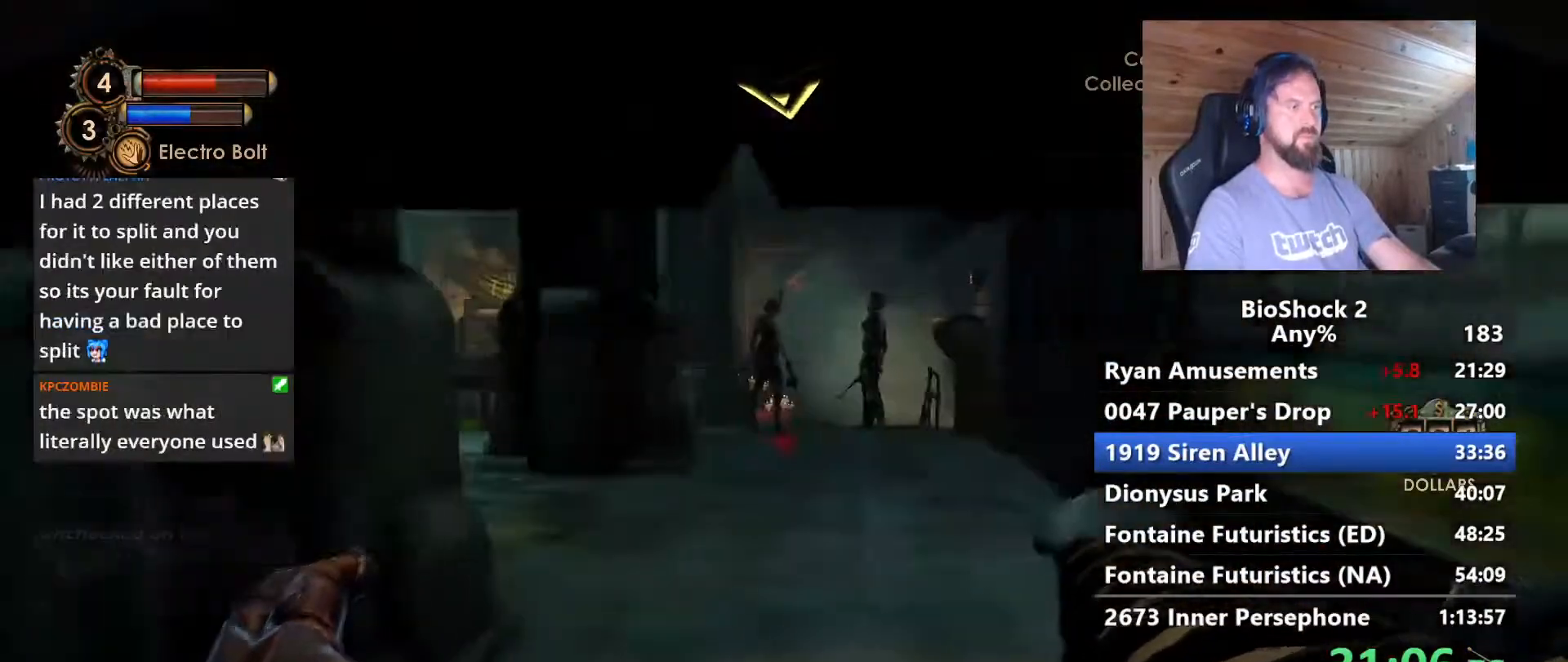
{"keys": ["d", "w"], "mouse": [], "events": [[383, "d", "down"]]}
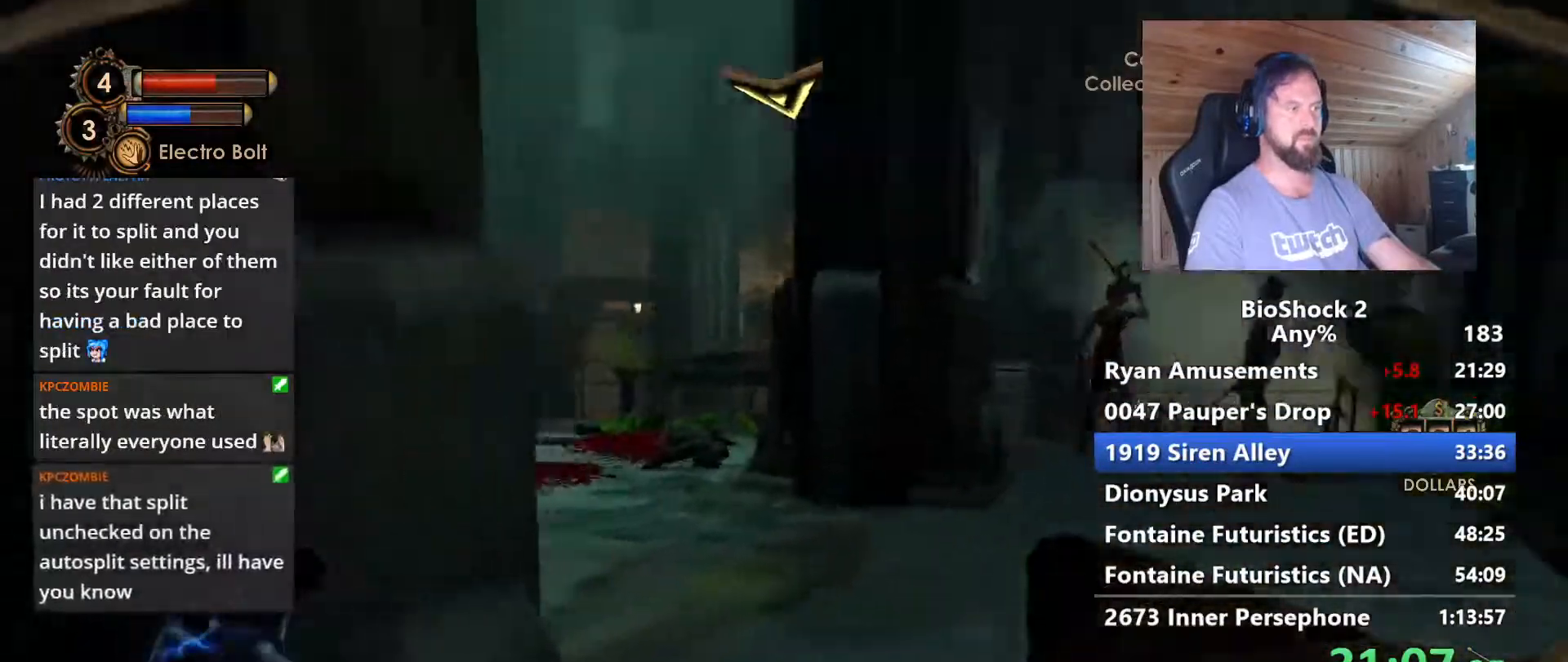
{"keys": ["shift", "w"], "mouse": [], "events": [[267, "d", "up"], [450, "shift", "down"]]}
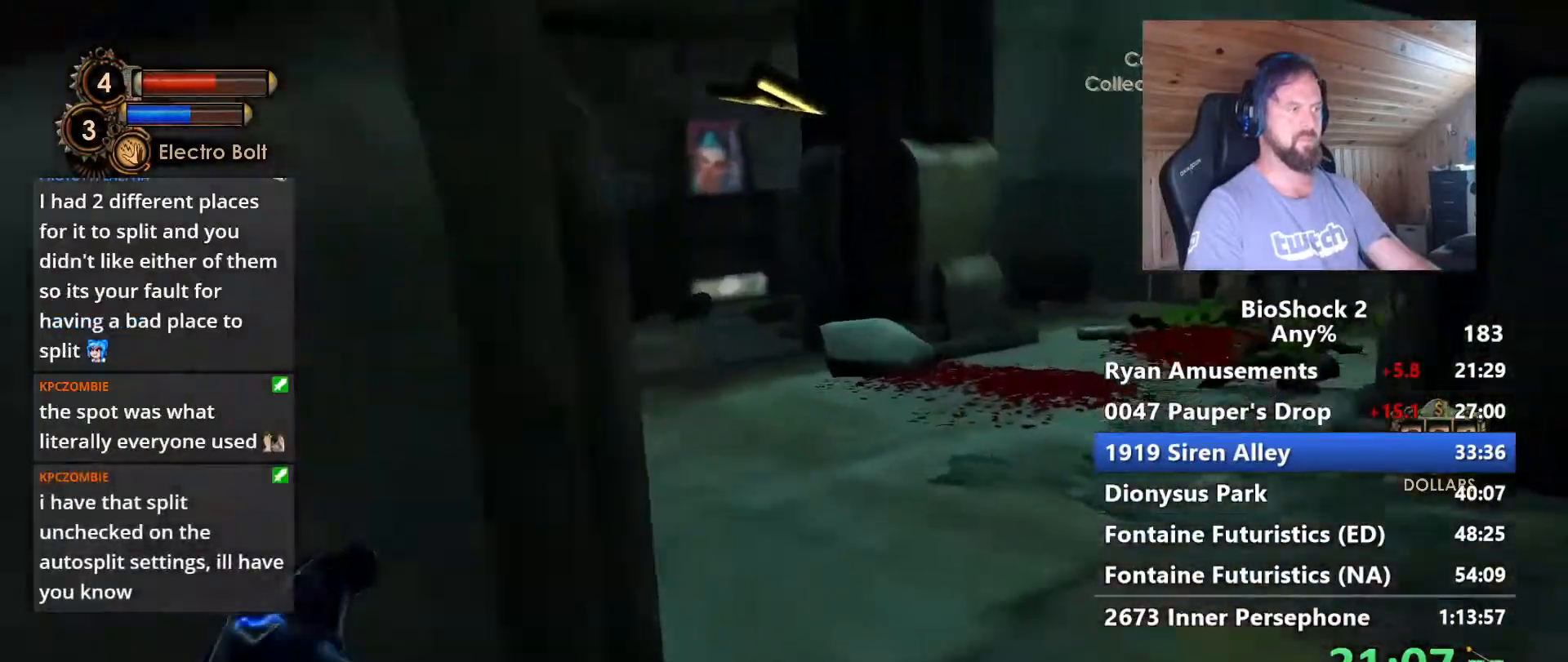
{"keys": ["w"], "mouse": [], "events": [[50, "shift", "up"]]}
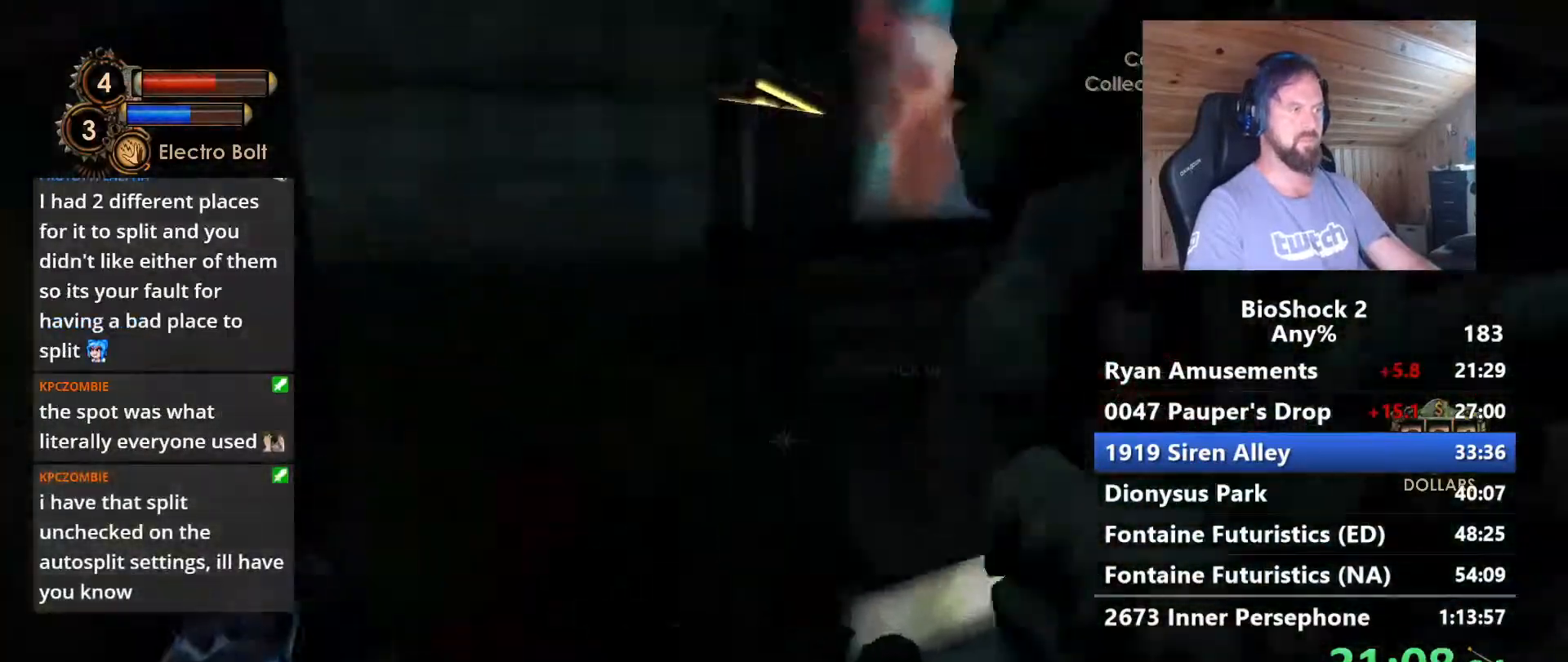
{"keys": ["d", "w"], "mouse": [], "events": [[150, "d", "down"]]}
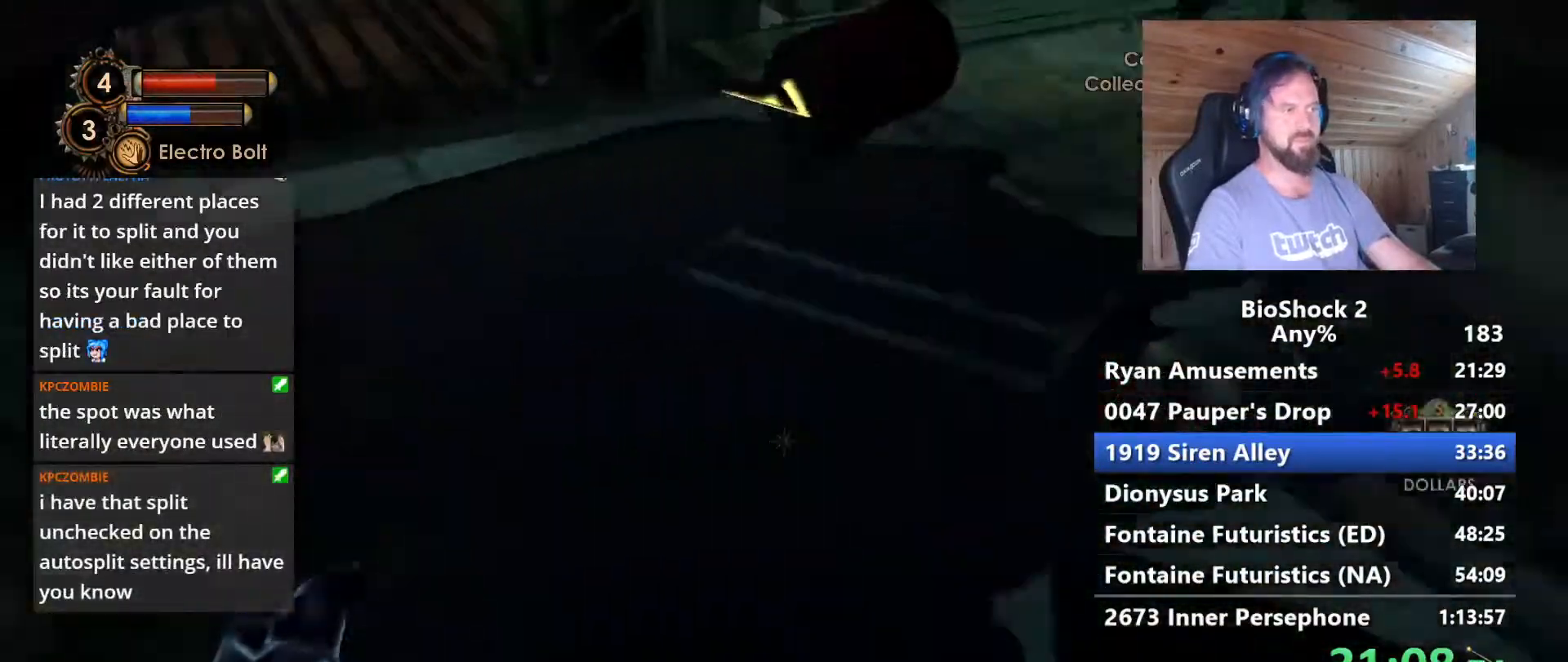
{"keys": ["w"], "mouse": [], "events": [[217, "d", "up"], [267, "a", "down"], [500, "a", "up"]]}
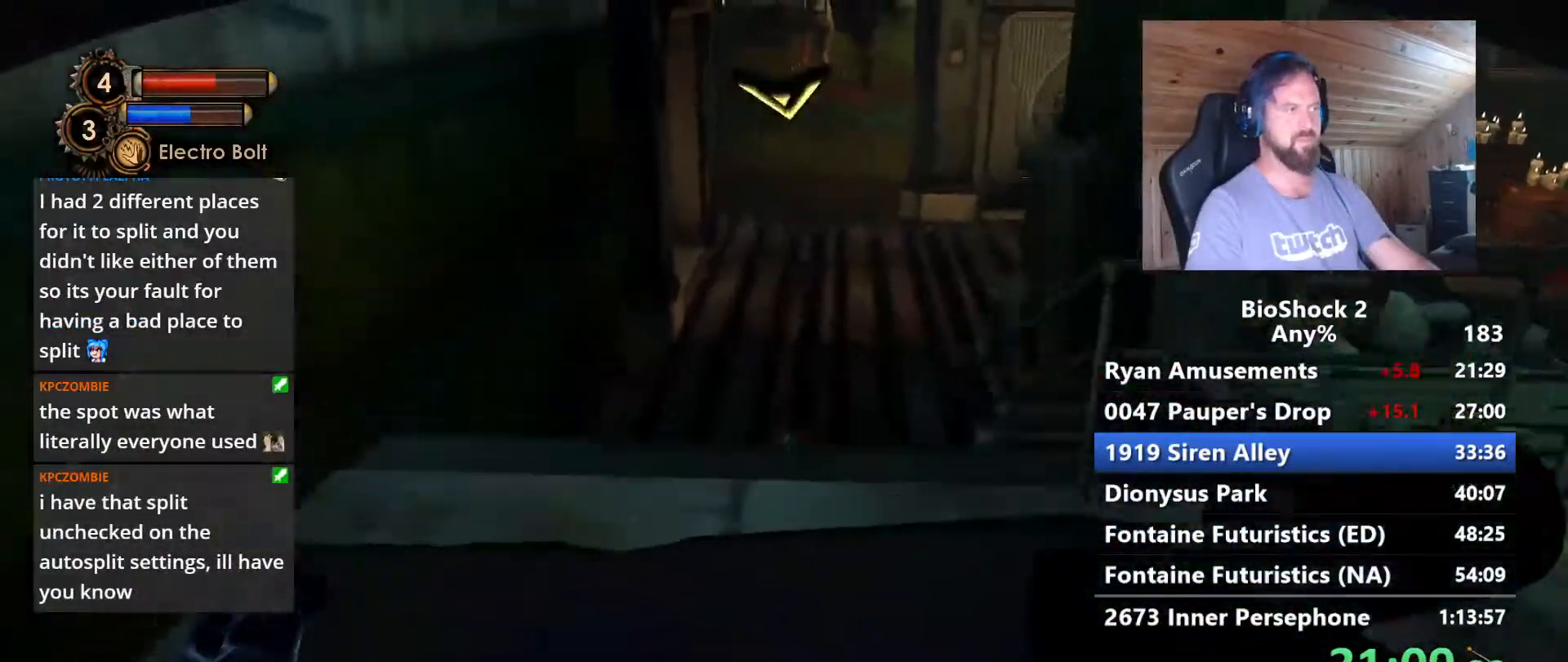
{"keys": ["w"], "mouse": [], "events": [[333, "shift", "down"], [467, "shift", "up"]]}
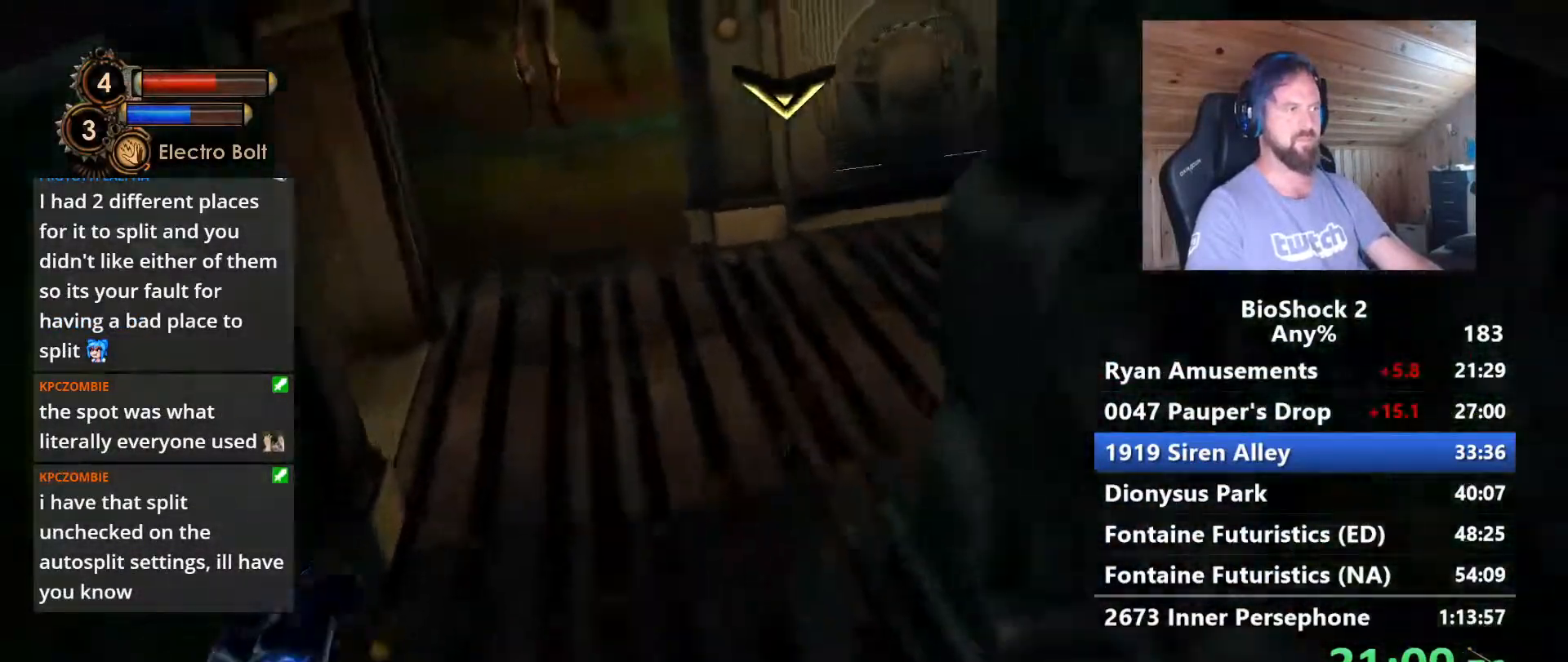
{"keys": ["w"], "mouse": [], "events": []}
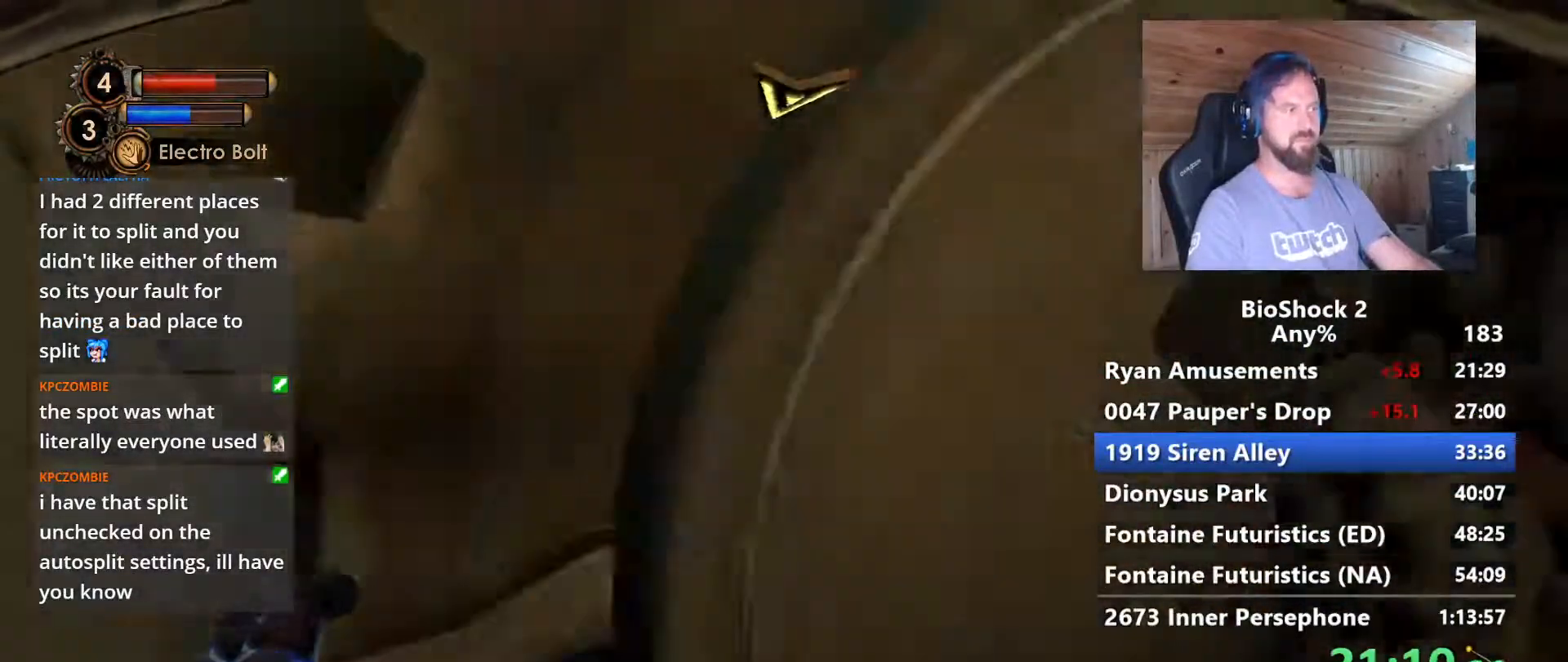
{"keys": ["a", "w"], "mouse": [], "events": [[450, "a", "down"]]}